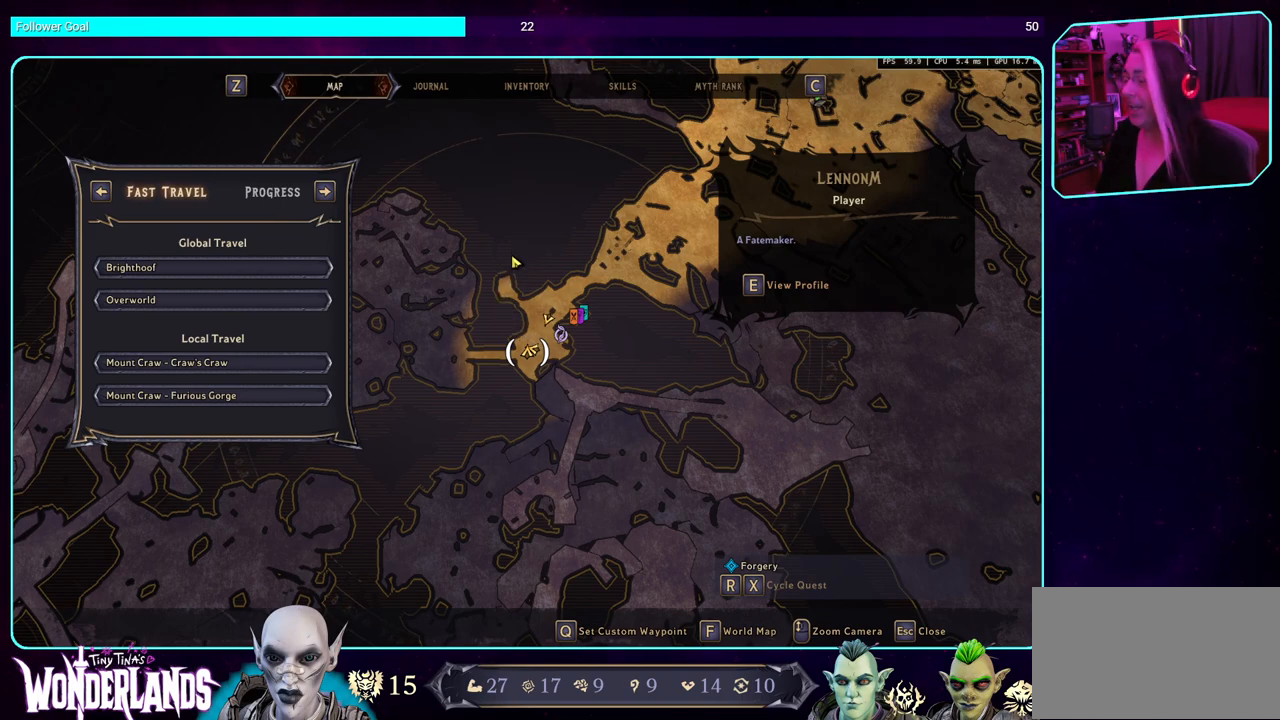
Gameplay with keyboard and mouse; each line is a JSON object with the keys and mouse buttons held at the frame after it. "events" lists presses ("down") and releases ("up") of "a", "ctrl", "d", "e", "q", "s", "shift", "space", "w", "mouse_left", "mouse_wheel", "mouse_right", "mouse_mb4" and "mouse_mb5" between this image and that frame as [ms after this image, input, new state], when the widget could be followed in between. "mouse_left", "mouse_wheel", "mouse_right", "mouse_mb4", "mouse_mb5" = the "left", "wheel", "right", "mb4", "mb5" buttons of the "mouse" list. No other keys are recorded. "wheel" means that the mouse wheel is clicked or scrolled. Mouse movement is not recorded.
{"keys": [], "mouse": ["left"], "events": [[433, "mouse_left", "down"]]}
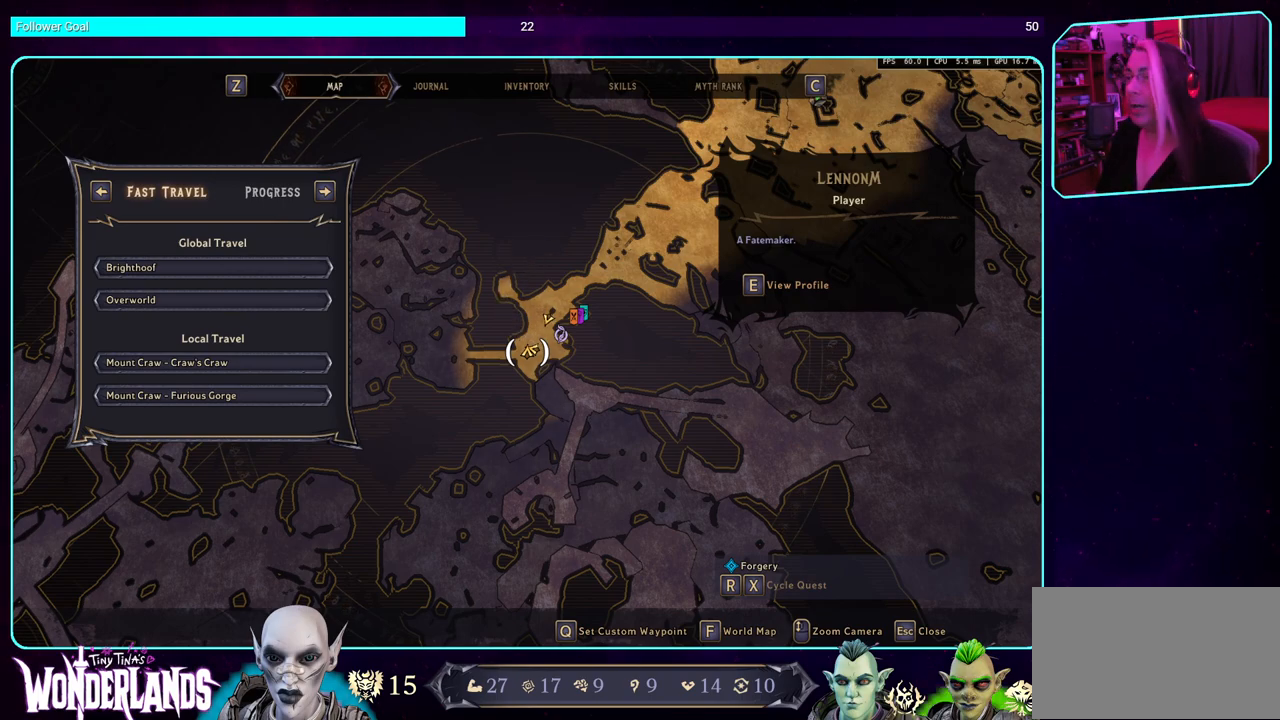
{"keys": [], "mouse": ["left"], "events": []}
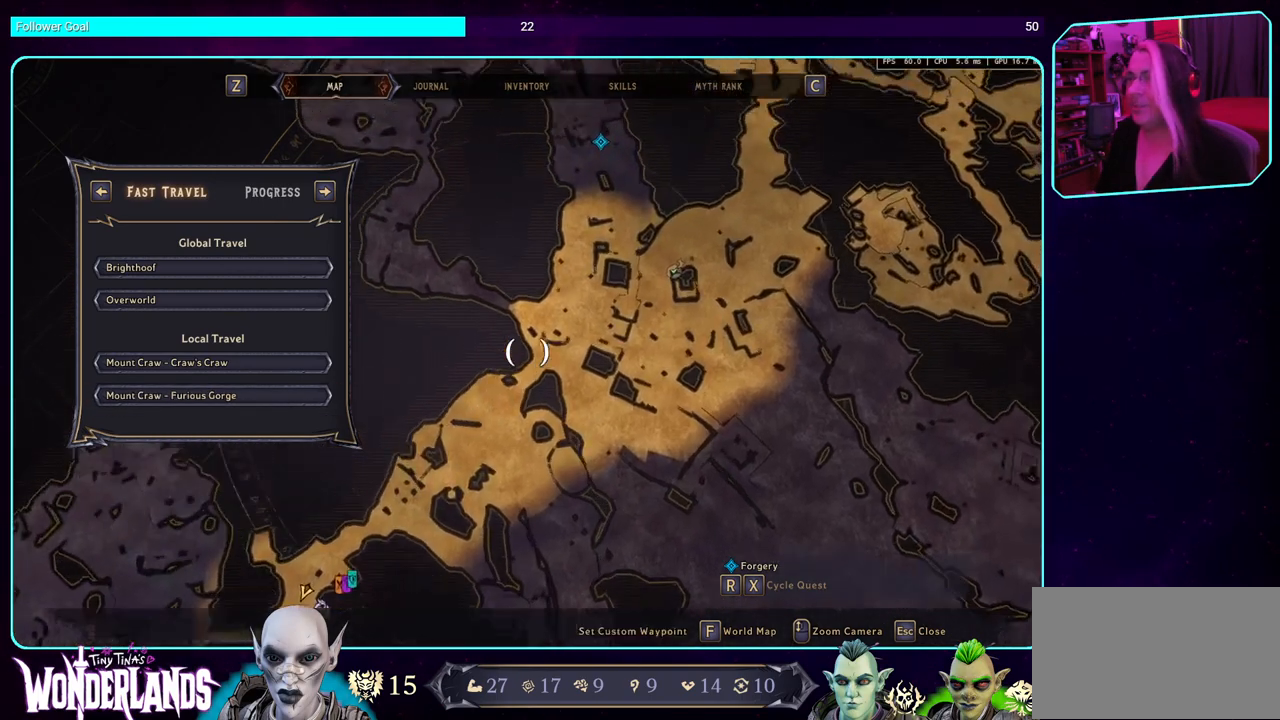
{"keys": [], "mouse": ["left"], "events": []}
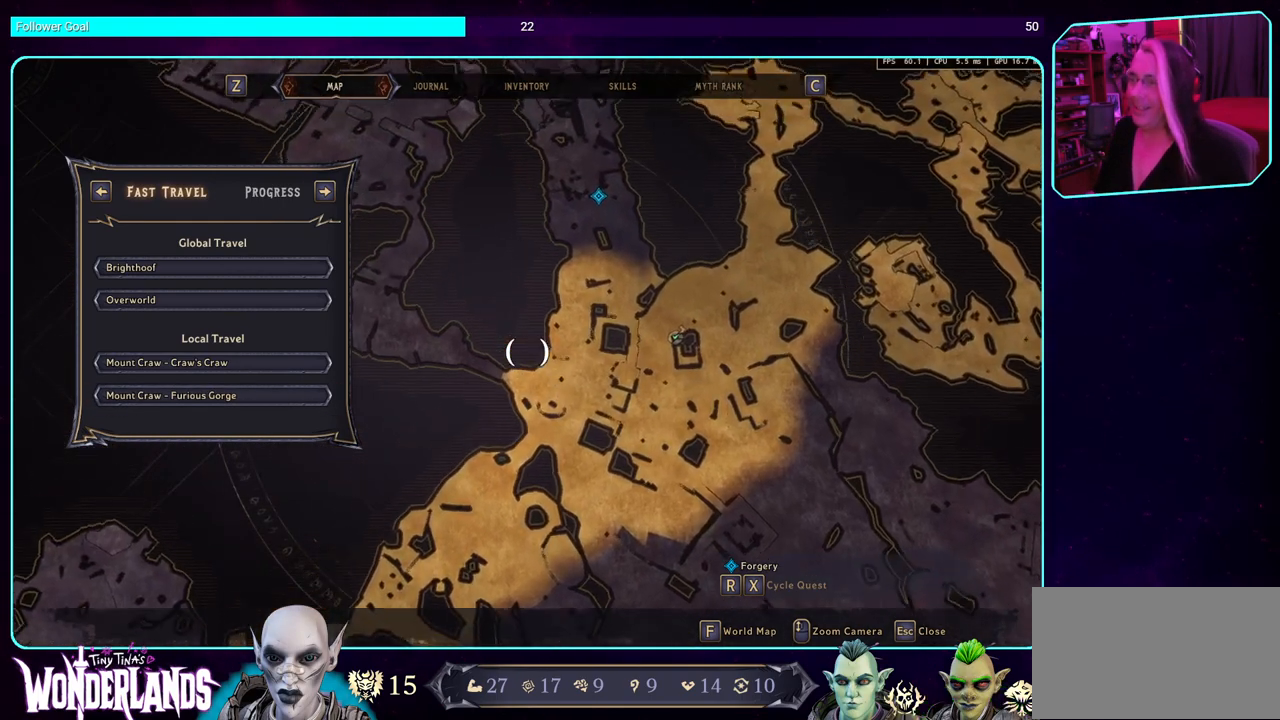
{"keys": [], "mouse": ["left"], "events": []}
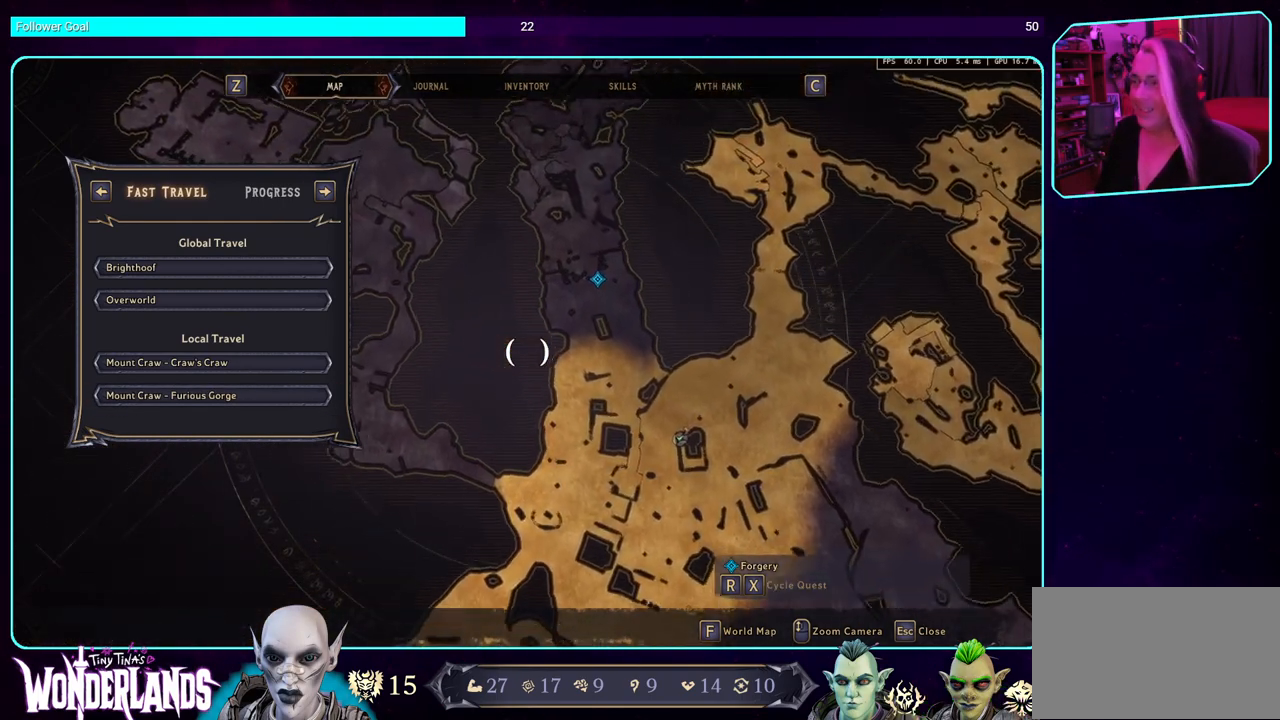
{"keys": [], "mouse": ["left"], "events": []}
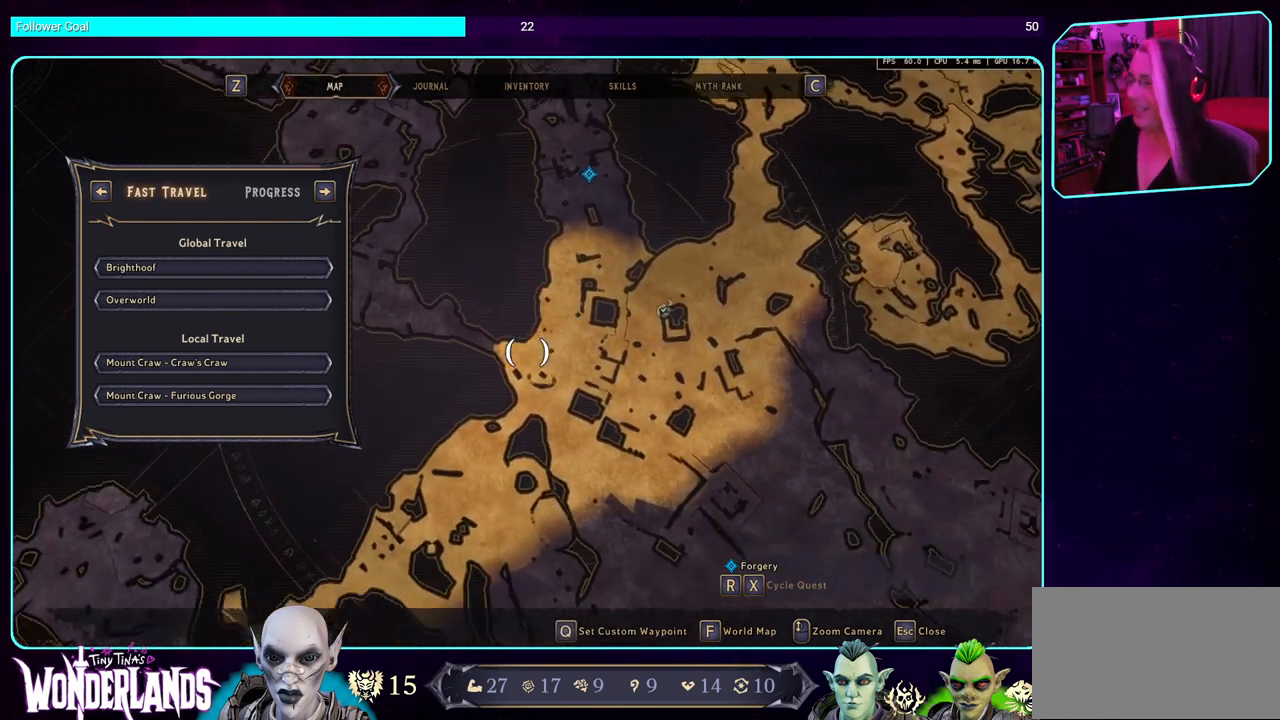
{"keys": [], "mouse": [], "events": [[417, "mouse_left", "up"]]}
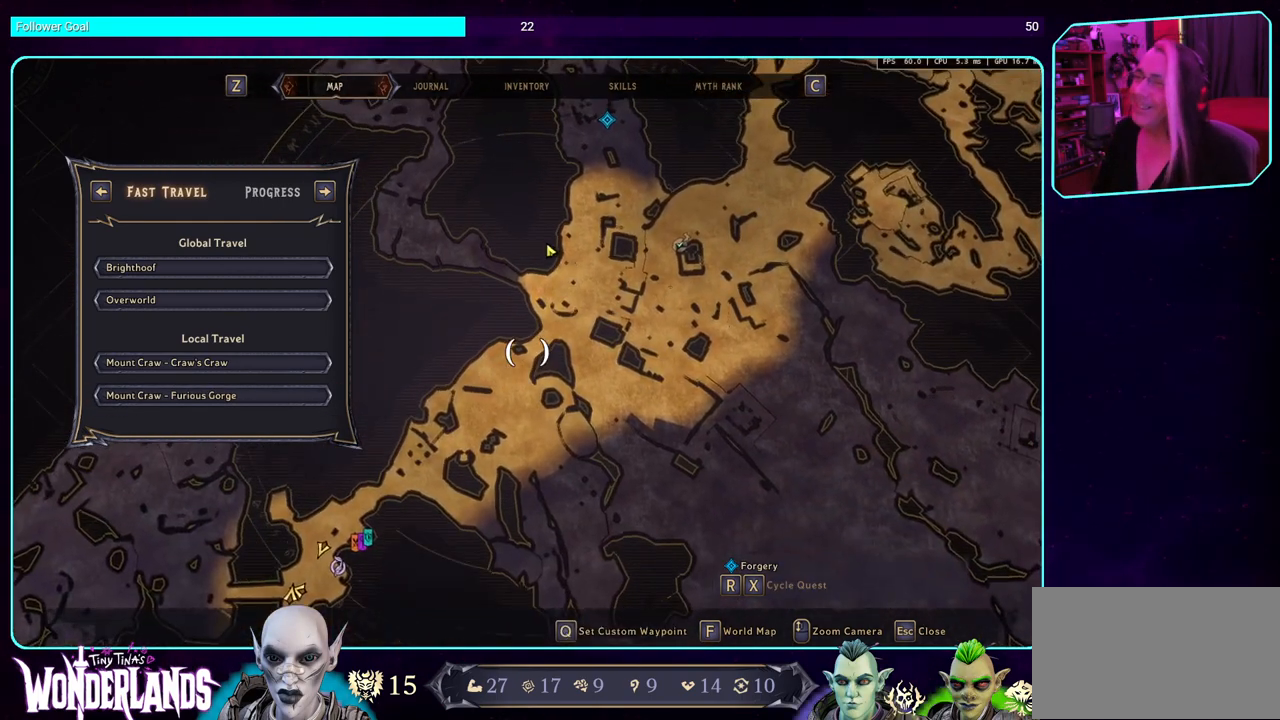
{"keys": [], "mouse": [], "events": []}
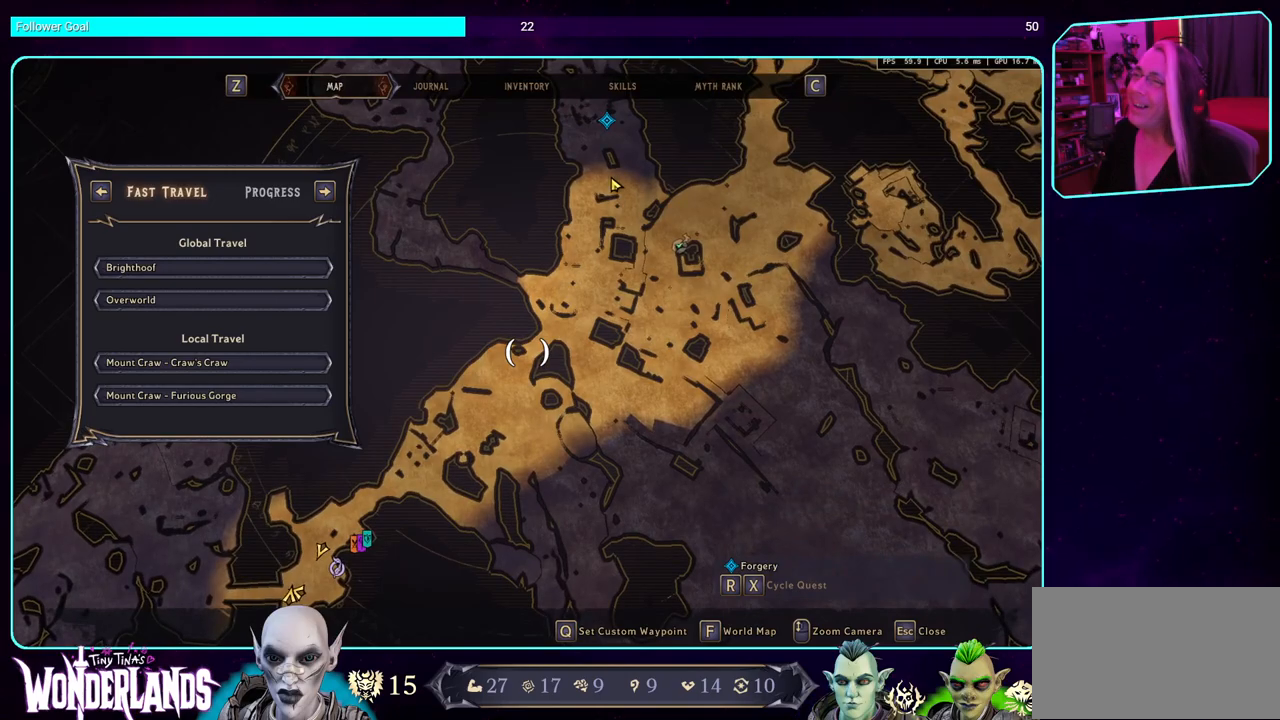
{"keys": [], "mouse": [], "events": [[283, "mouse_right", "down"], [367, "mouse_right", "up"]]}
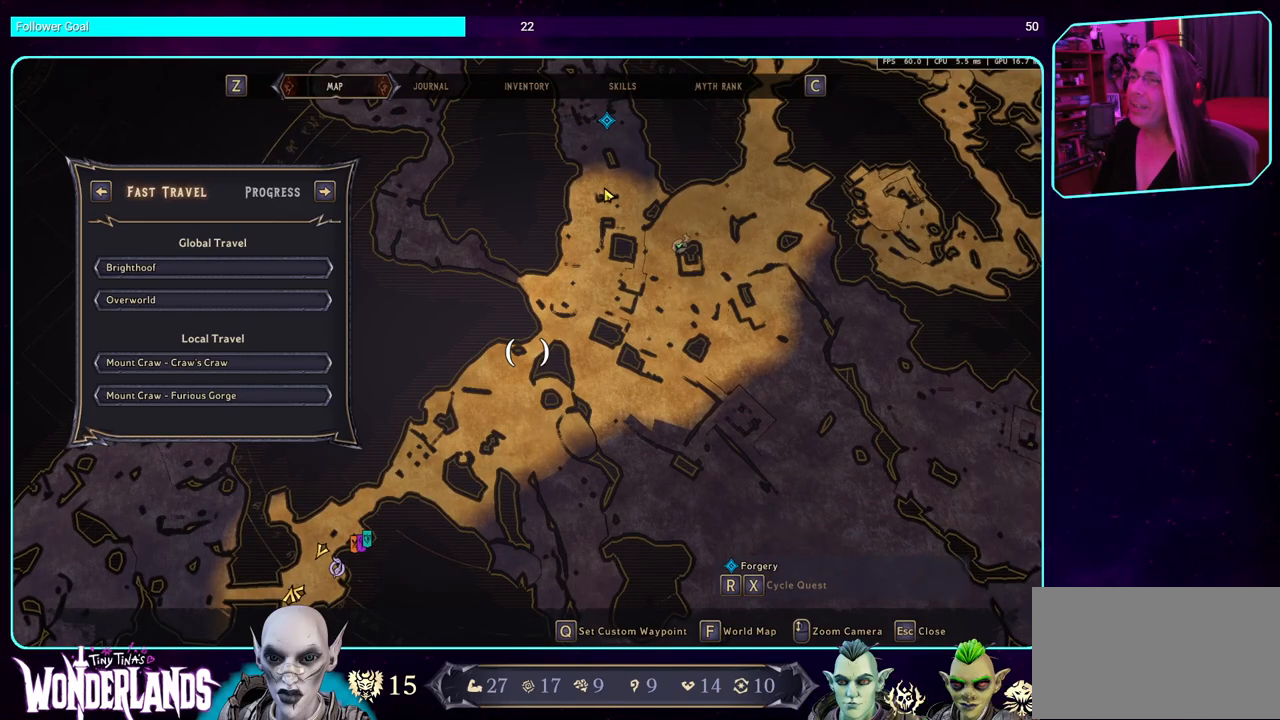
{"keys": [], "mouse": [], "events": []}
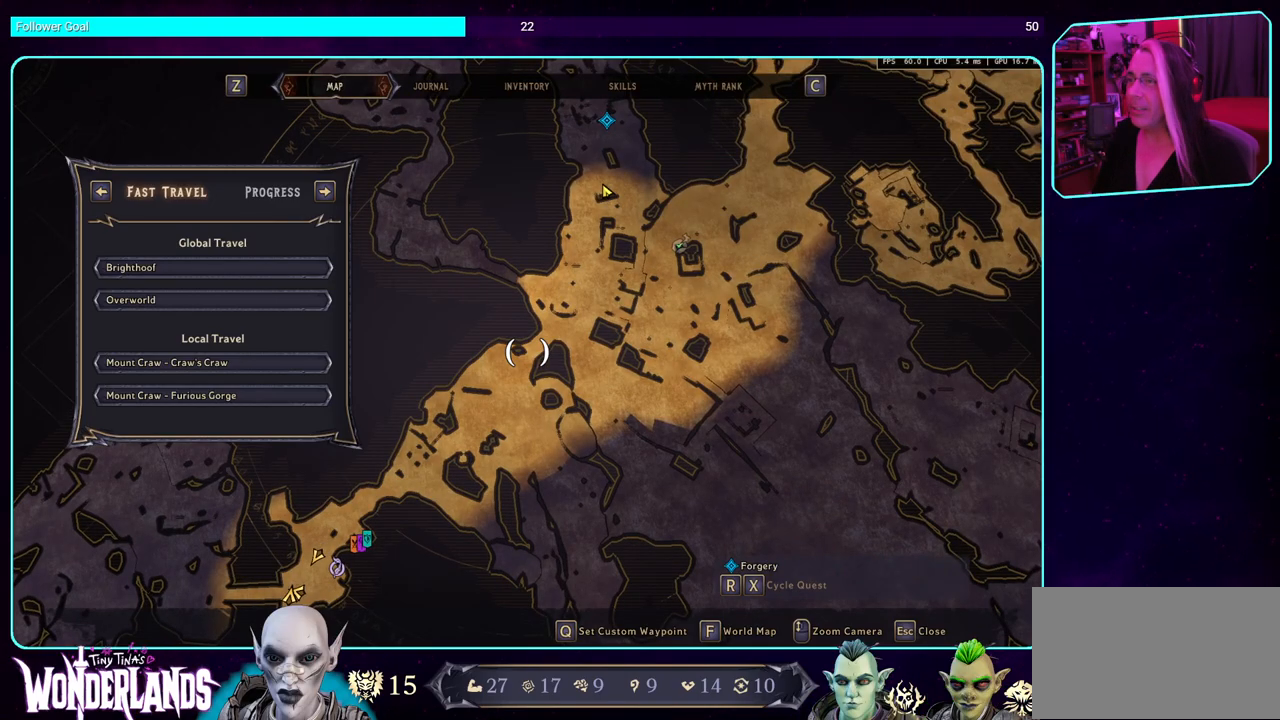
{"keys": [], "mouse": [], "events": []}
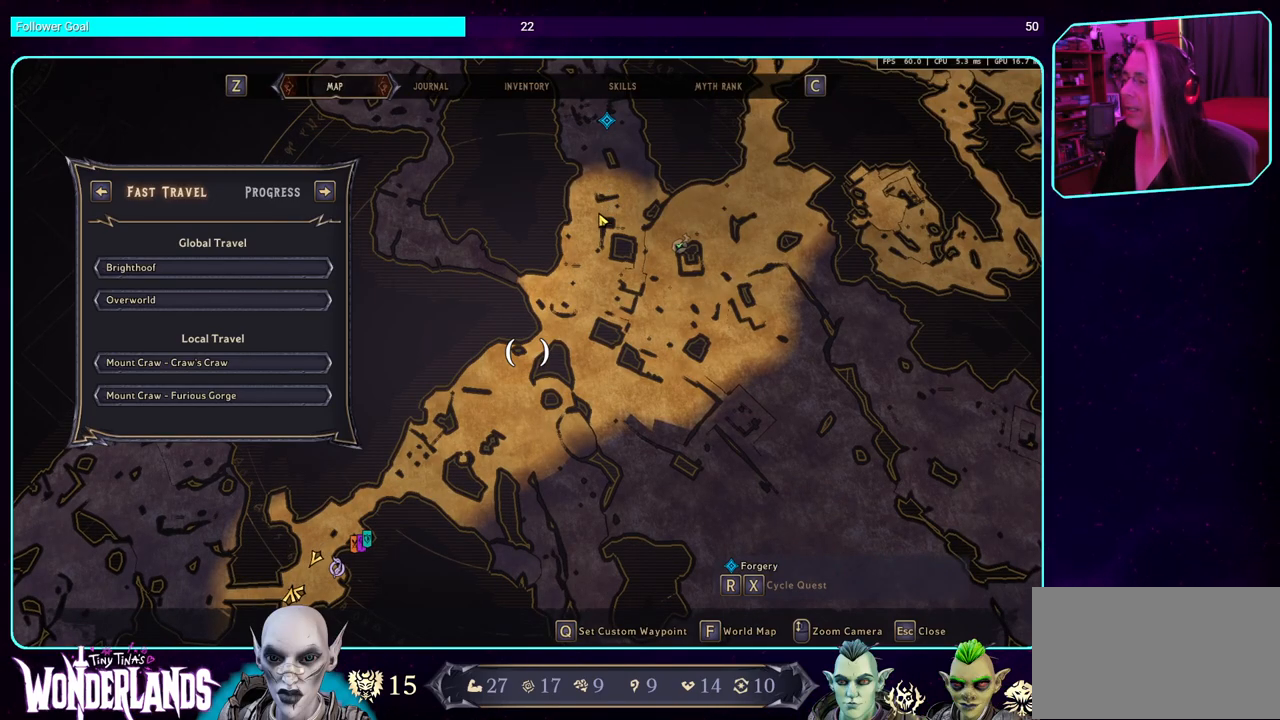
{"keys": [], "mouse": [], "events": []}
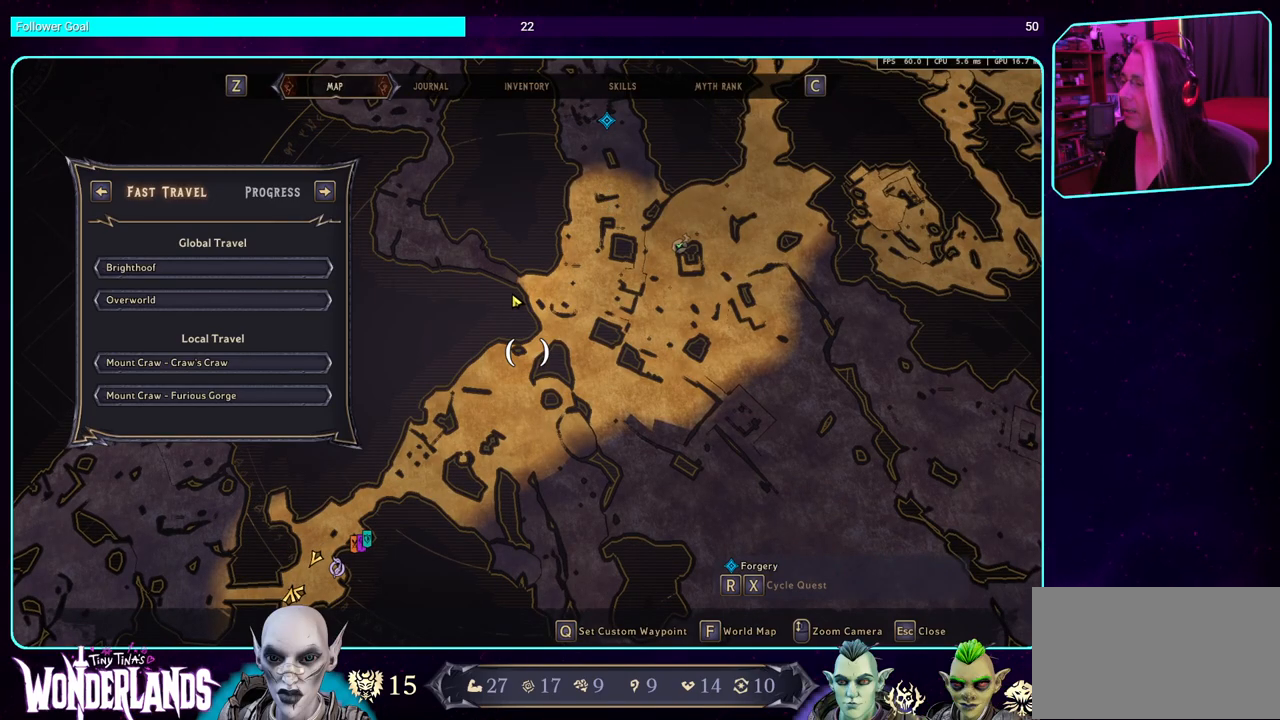
{"keys": [], "mouse": [], "events": []}
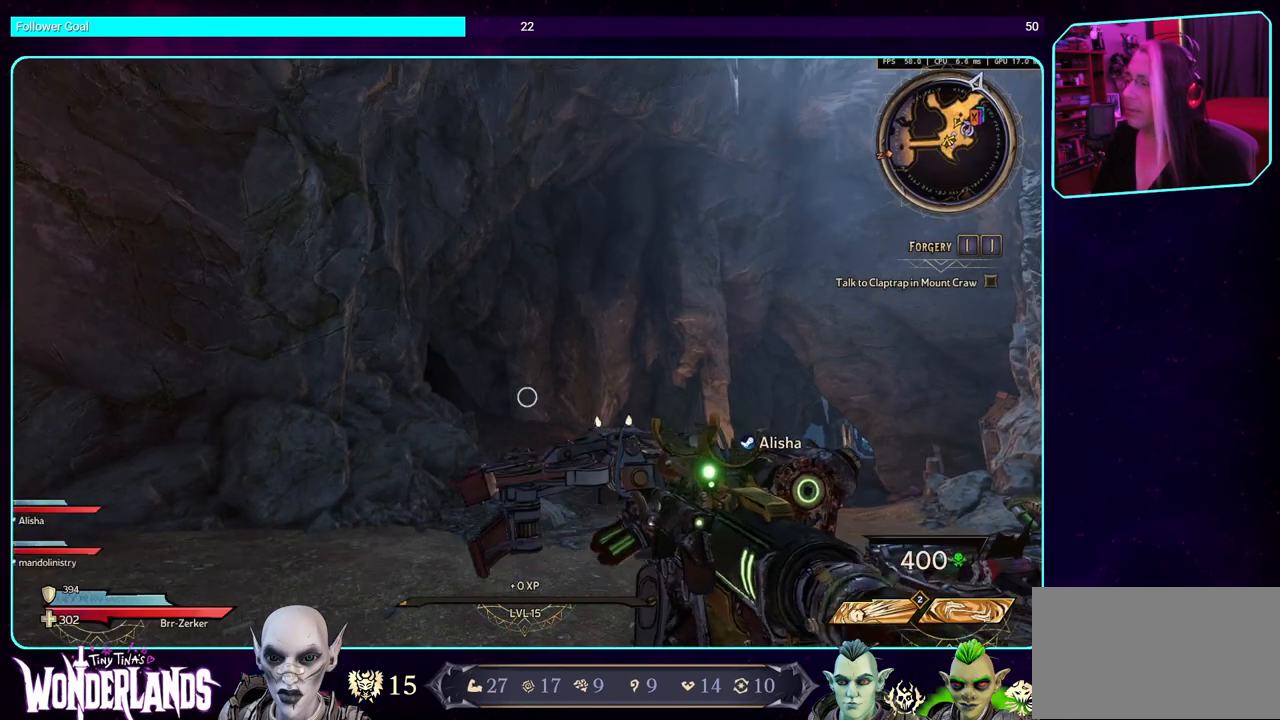
{"keys": [], "mouse": [], "events": []}
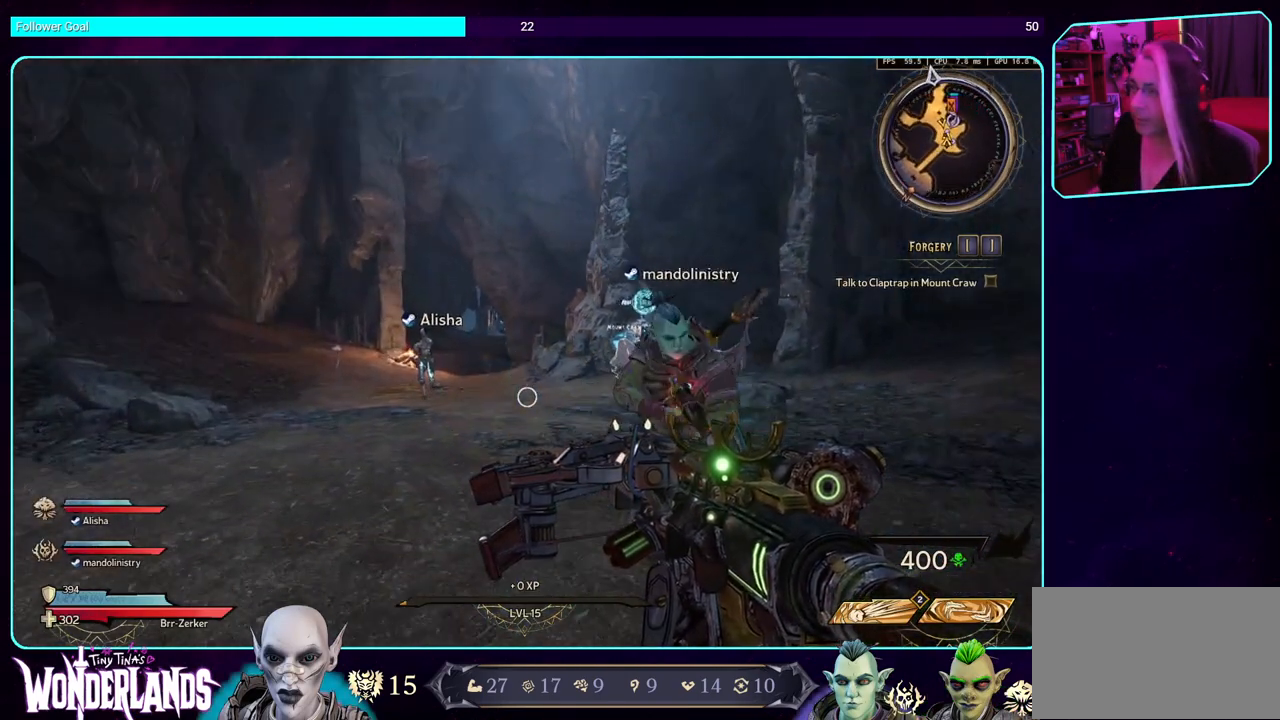
{"keys": ["w"], "mouse": [], "events": [[183, "w", "down"], [367, "shift", "down"], [467, "shift", "up"]]}
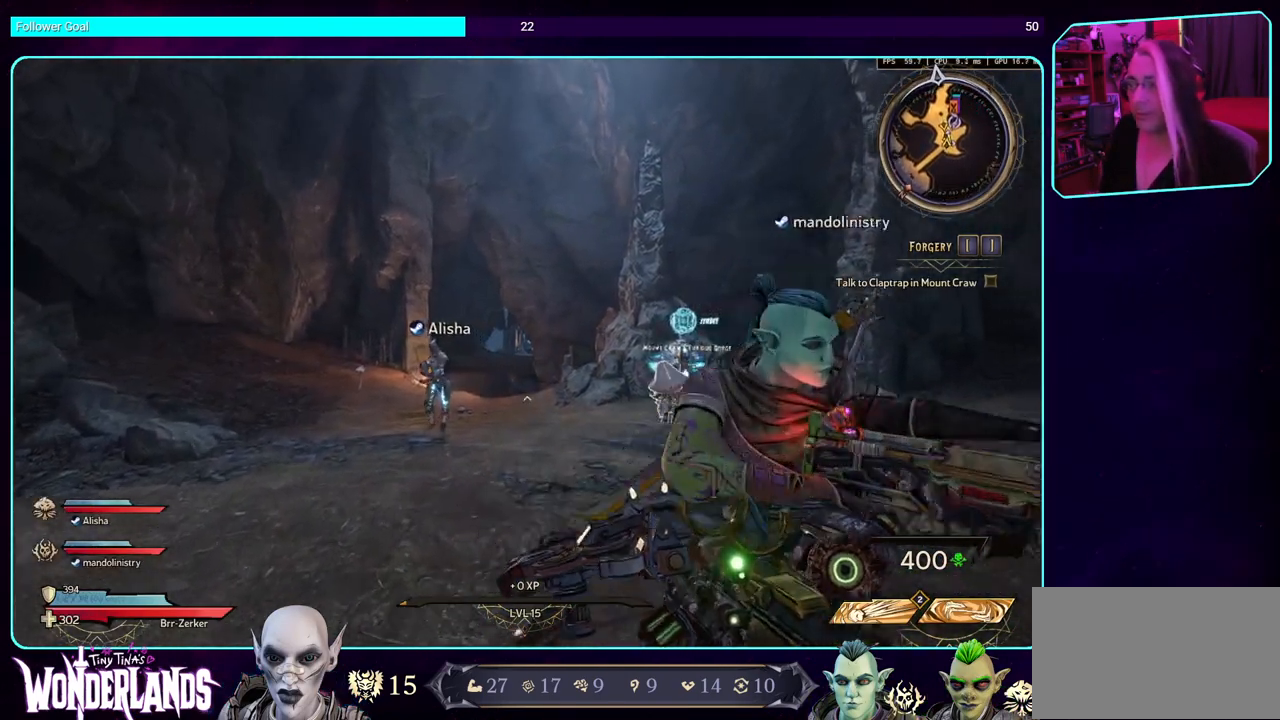
{"keys": ["w"], "mouse": [], "events": []}
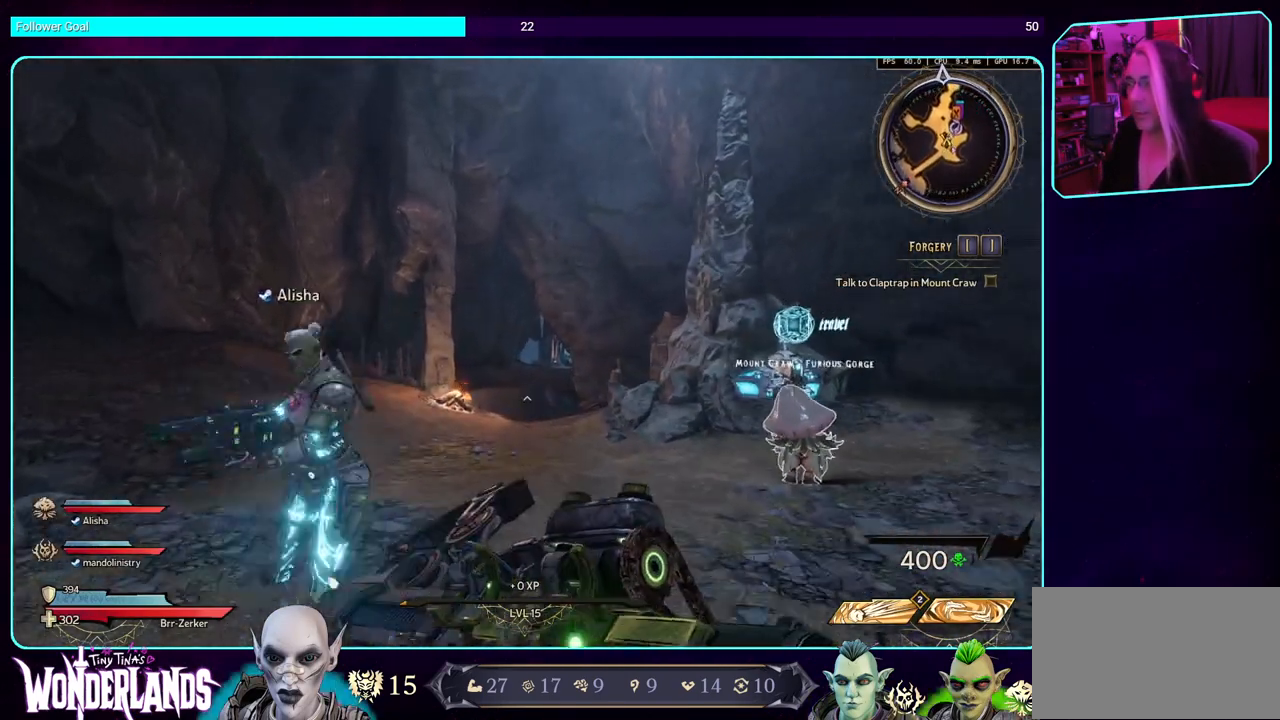
{"keys": ["w"], "mouse": [], "events": []}
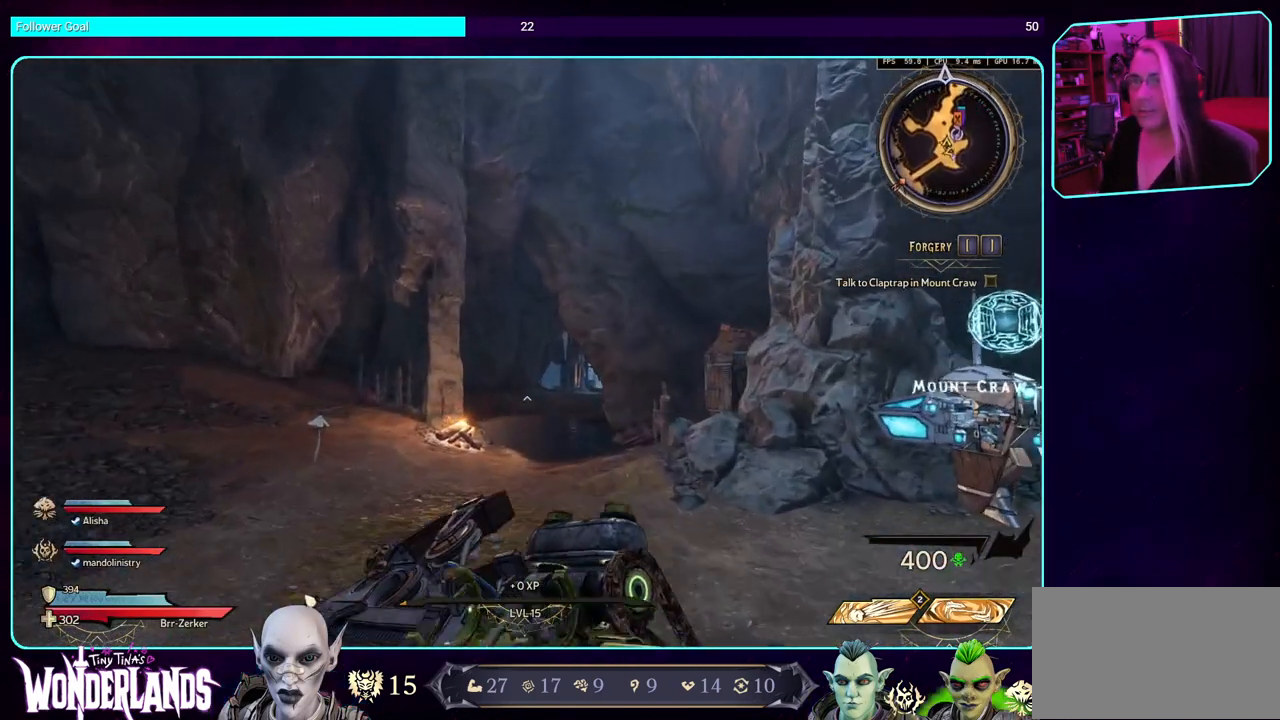
{"keys": ["w"], "mouse": [], "events": []}
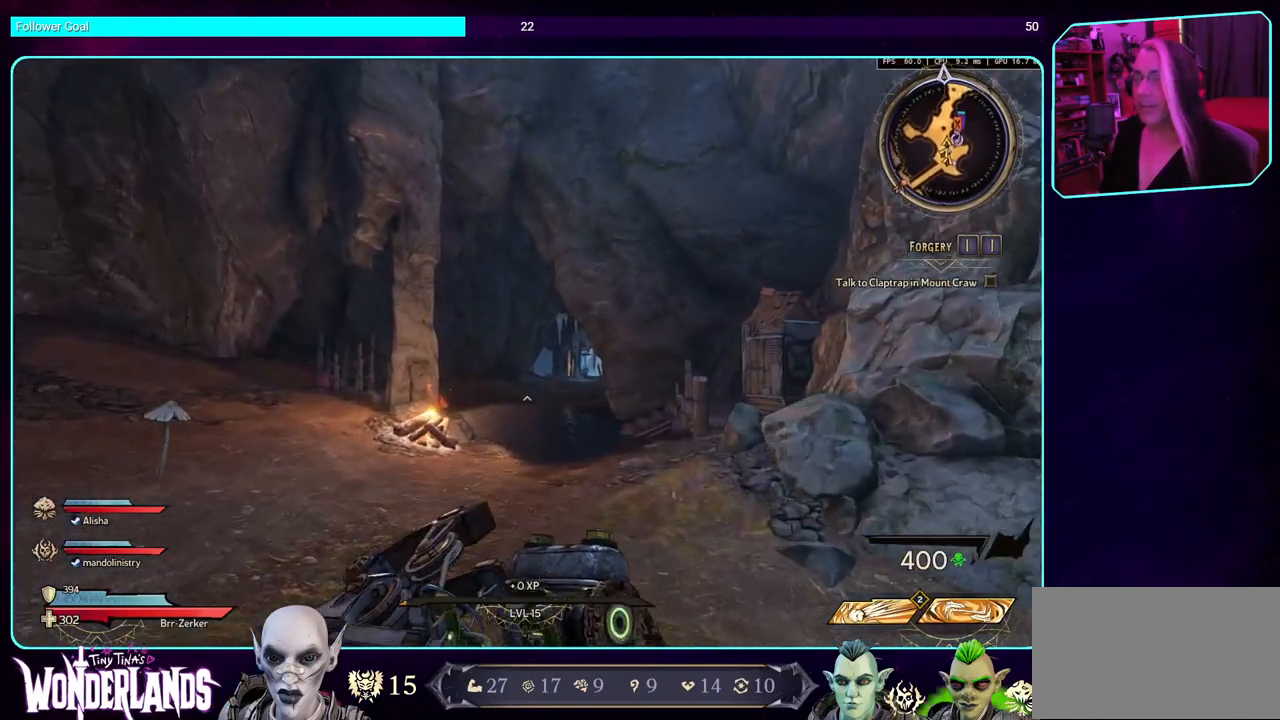
{"keys": ["w"], "mouse": [], "events": []}
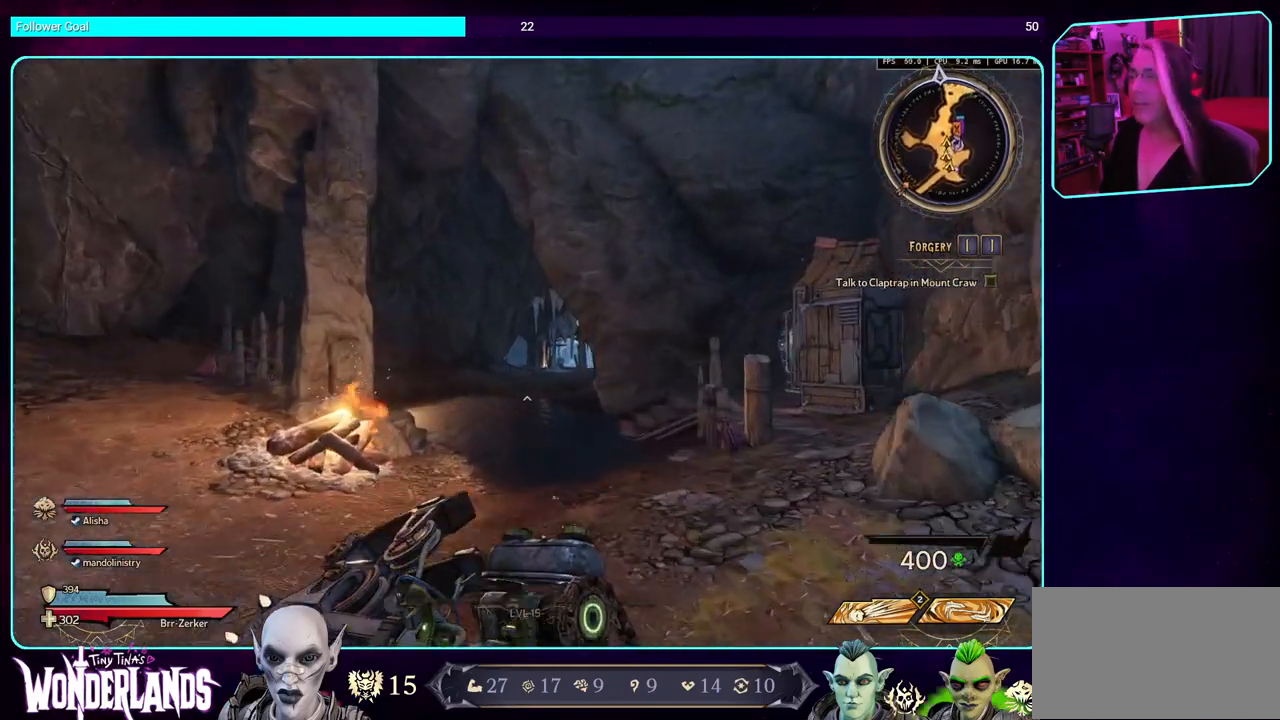
{"keys": ["w"], "mouse": [], "events": []}
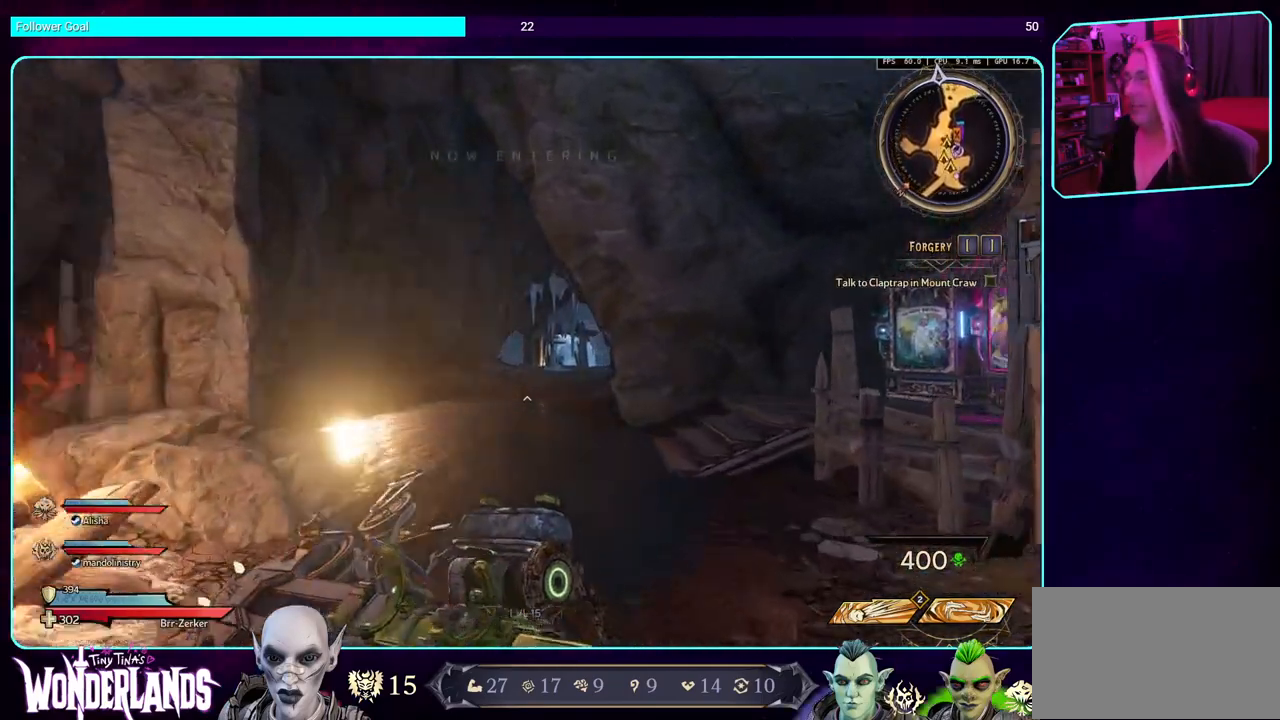
{"keys": ["w"], "mouse": [], "events": []}
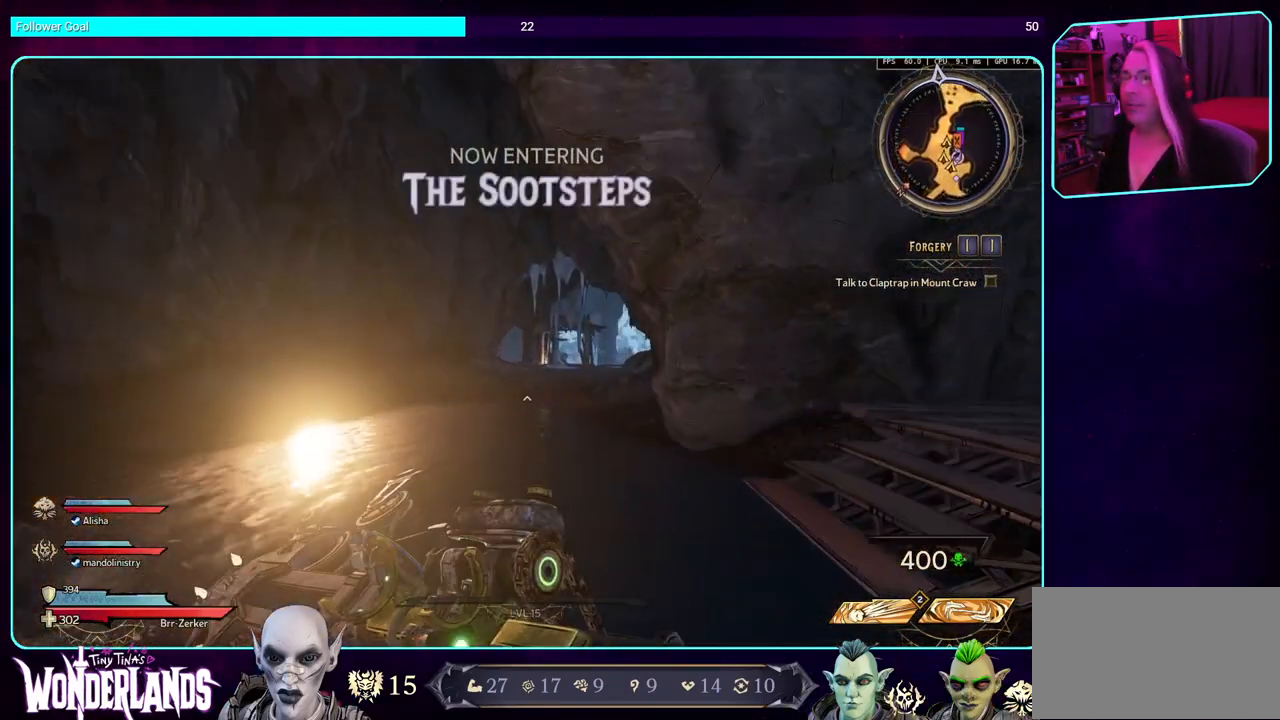
{"keys": ["w"], "mouse": [], "events": []}
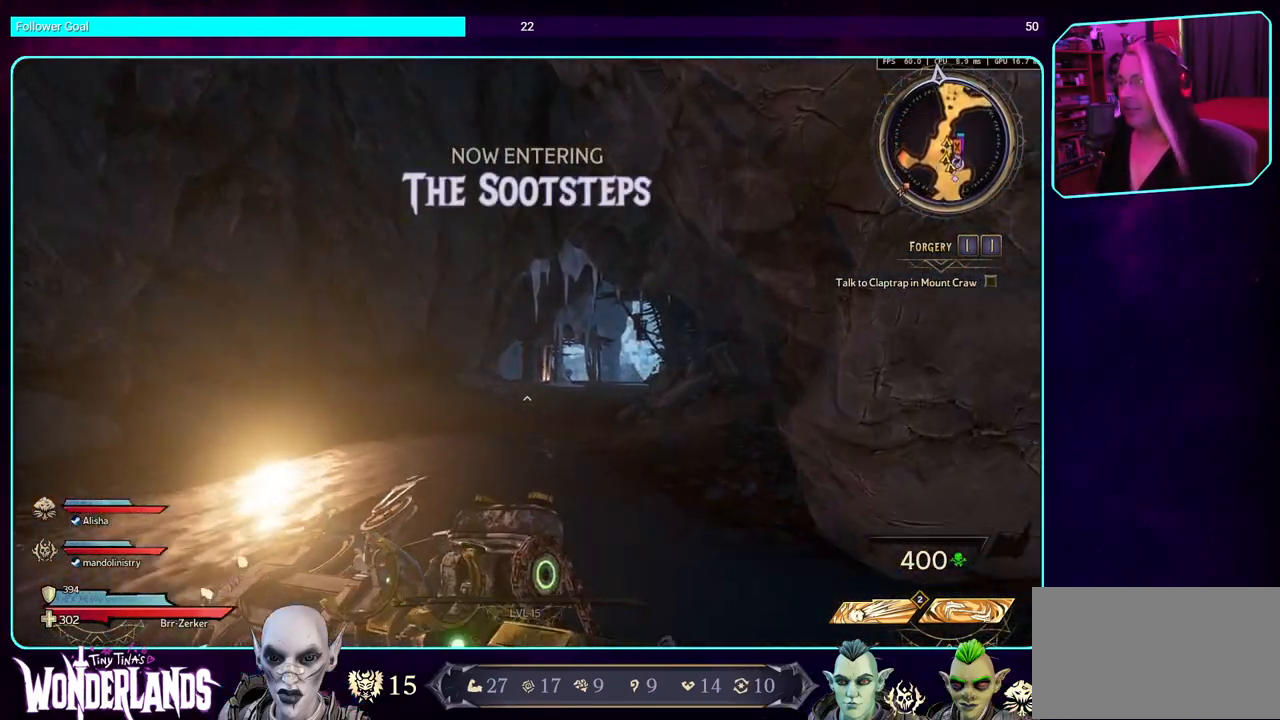
{"keys": ["d", "w"], "mouse": [], "events": [[433, "d", "down"]]}
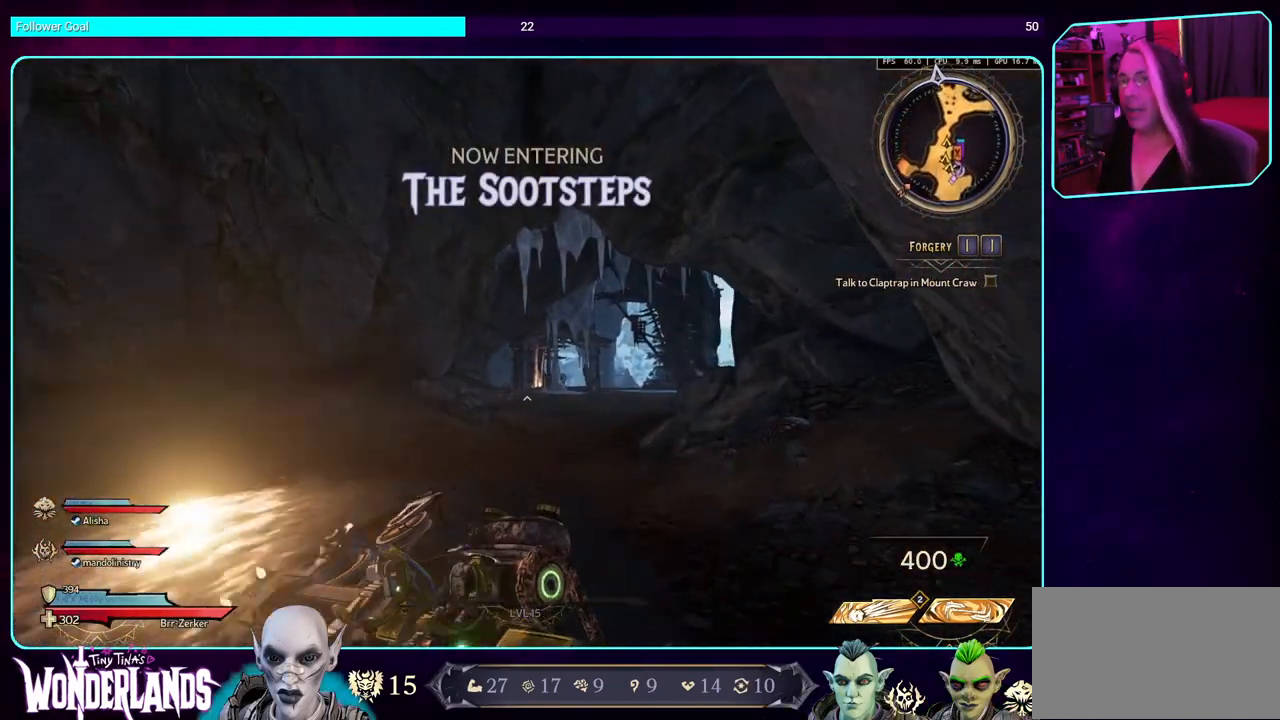
{"keys": ["a", "w"], "mouse": [], "events": [[317, "d", "up"], [450, "a", "down"]]}
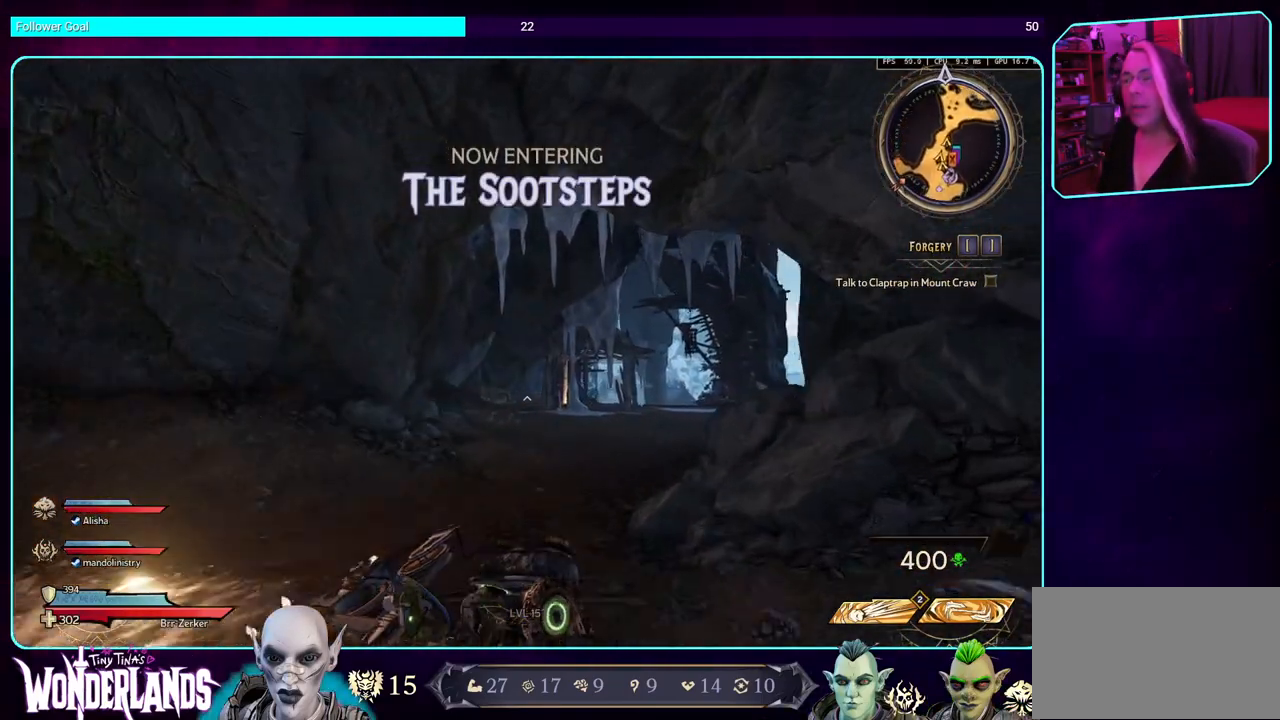
{"keys": ["w"], "mouse": [], "events": [[167, "a", "up"]]}